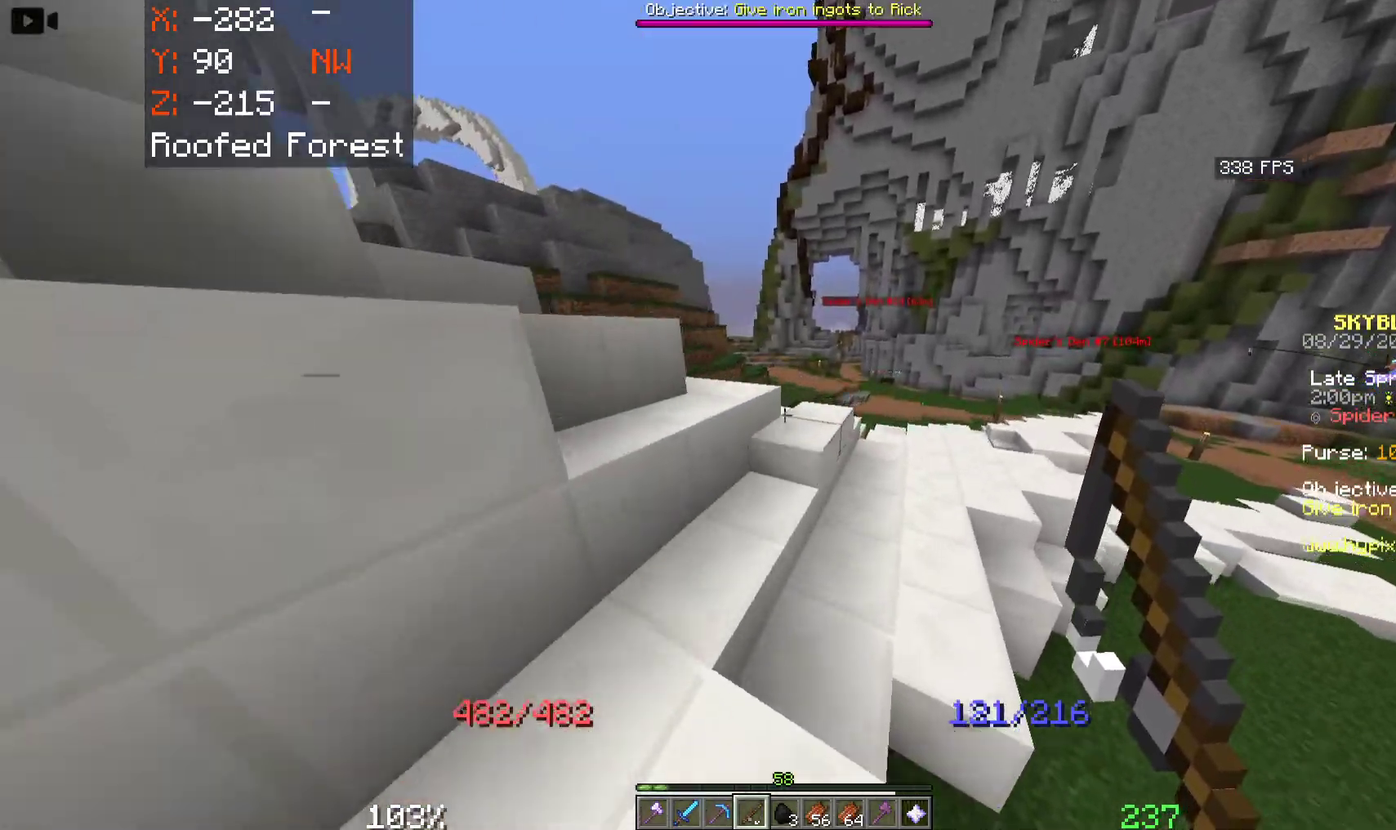
Gameplay with keyboard and mouse; each line is a JSON object with the keys and mouse buttons held at the frame after it. "events" lists presses ("down") and releases ("up") of "a", "d", "s", "space", "w", "mouse_left" and "mouse_right" between this image and that frame as [ms after this image, input, new state], when the widget could be followed in between. "mouse_left", "mouse_right" = the "left", "right" buttons of the "mouse" list. No other keys are recorded. Fast repeated clicks can show as one long hold. Mouse movement is not recorded.
{"keys": ["space", "w"], "mouse": [], "events": [[83, "d", "up"]]}
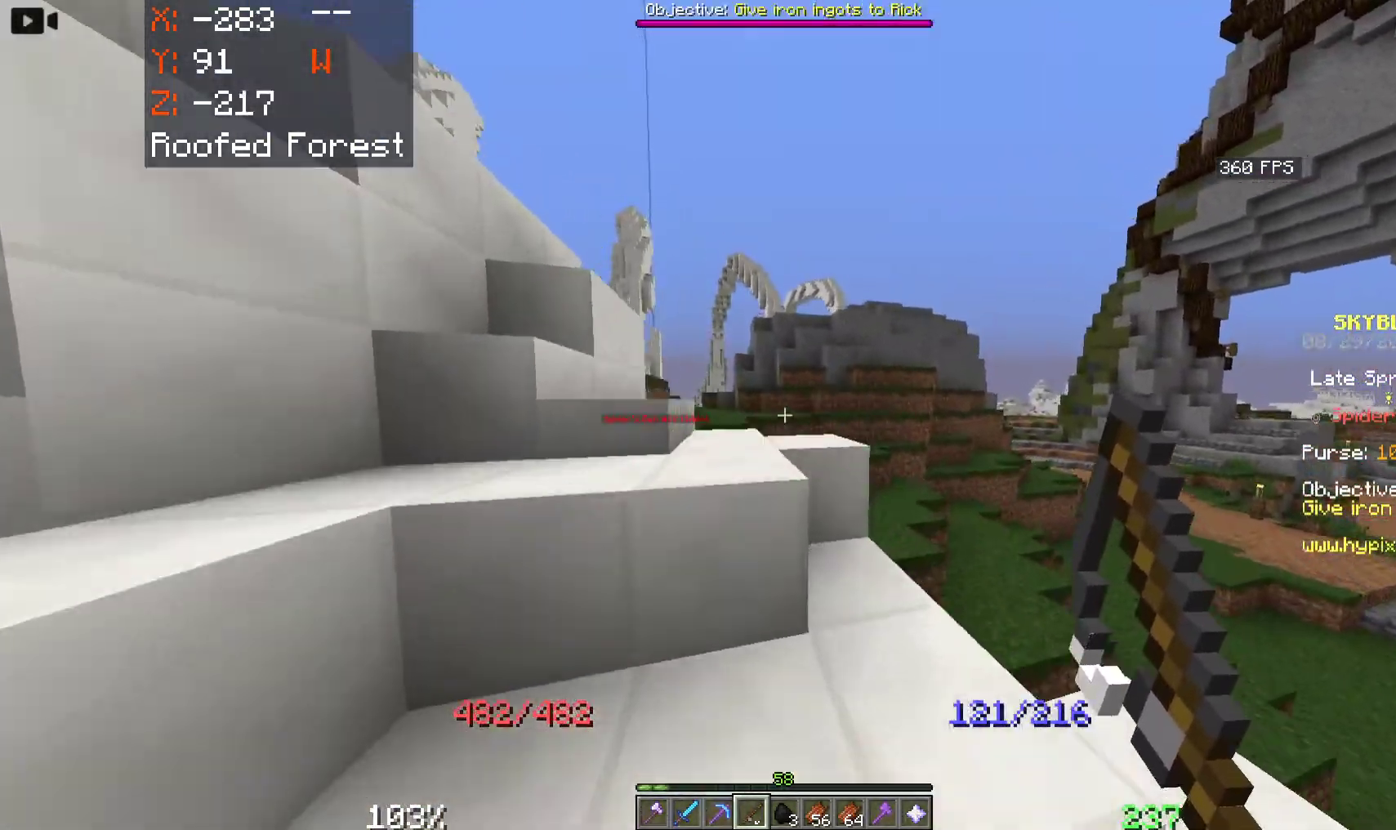
{"keys": ["a", "space", "w"], "mouse": [], "events": [[350, "a", "down"]]}
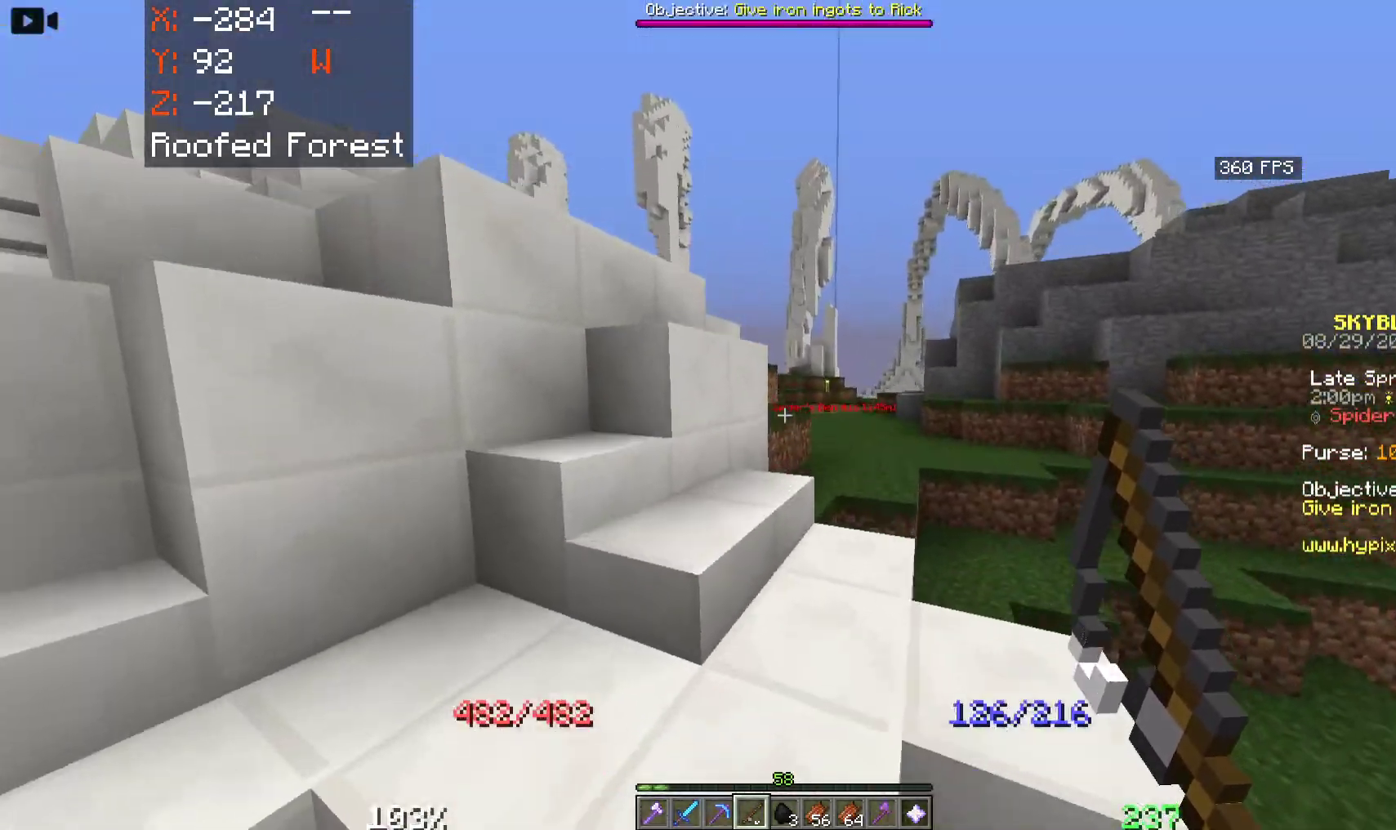
{"keys": ["space", "w"], "mouse": [], "events": [[83, "a", "up"], [200, "d", "down"], [400, "a", "down"], [416, "d", "up"], [500, "a", "up"]]}
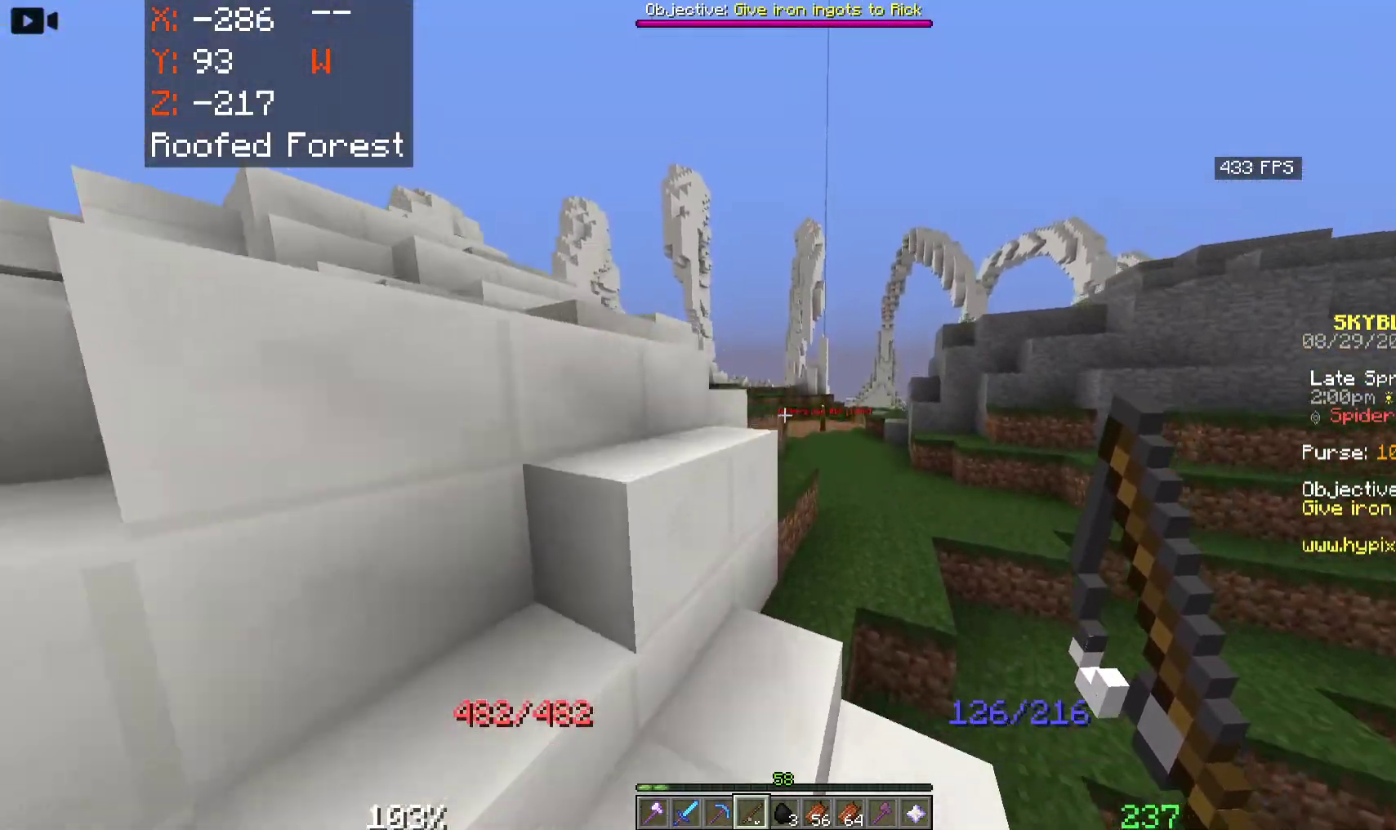
{"keys": ["d", "space", "w"], "mouse": [], "events": [[66, "d", "down"]]}
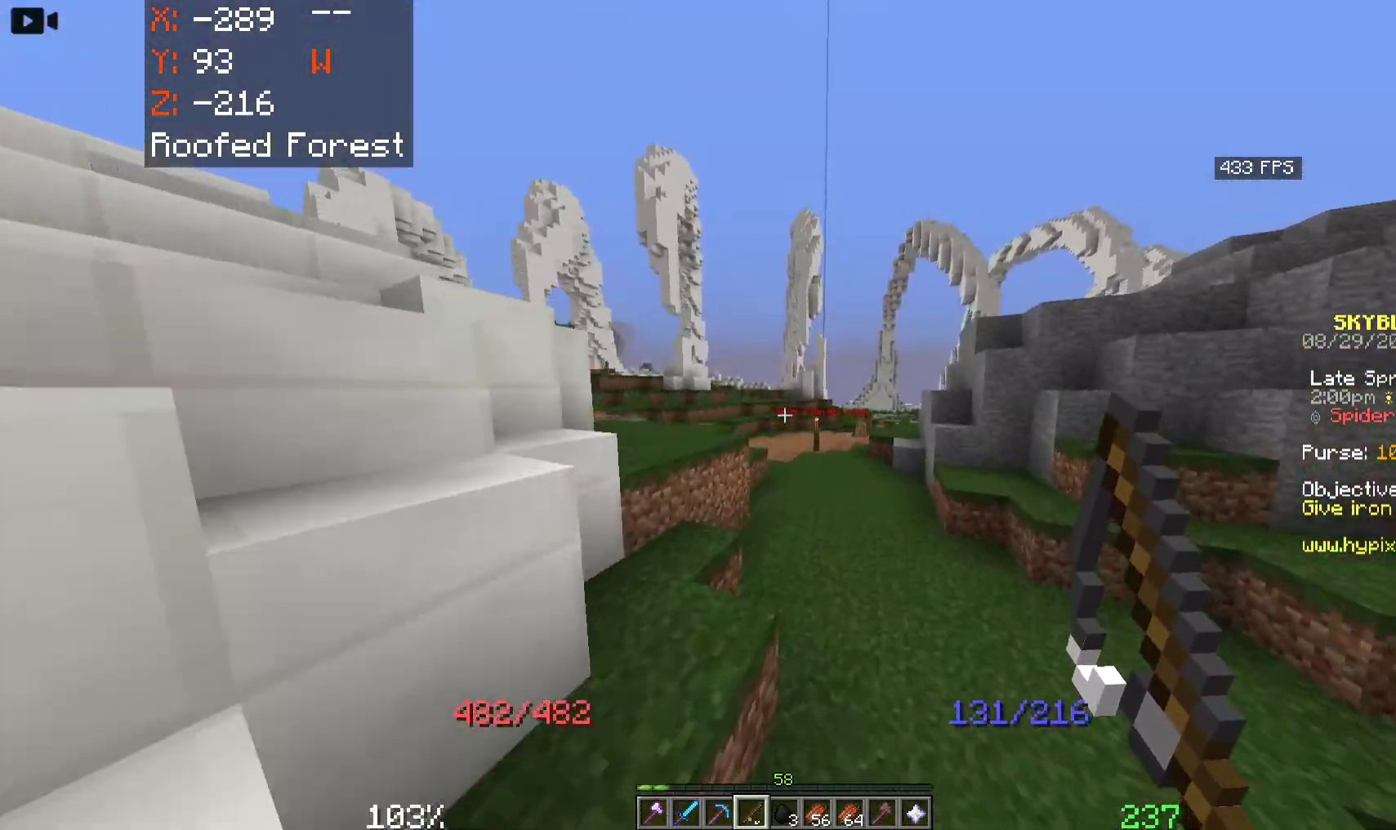
{"keys": ["space", "w"], "mouse": [], "events": [[183, "d", "up"]]}
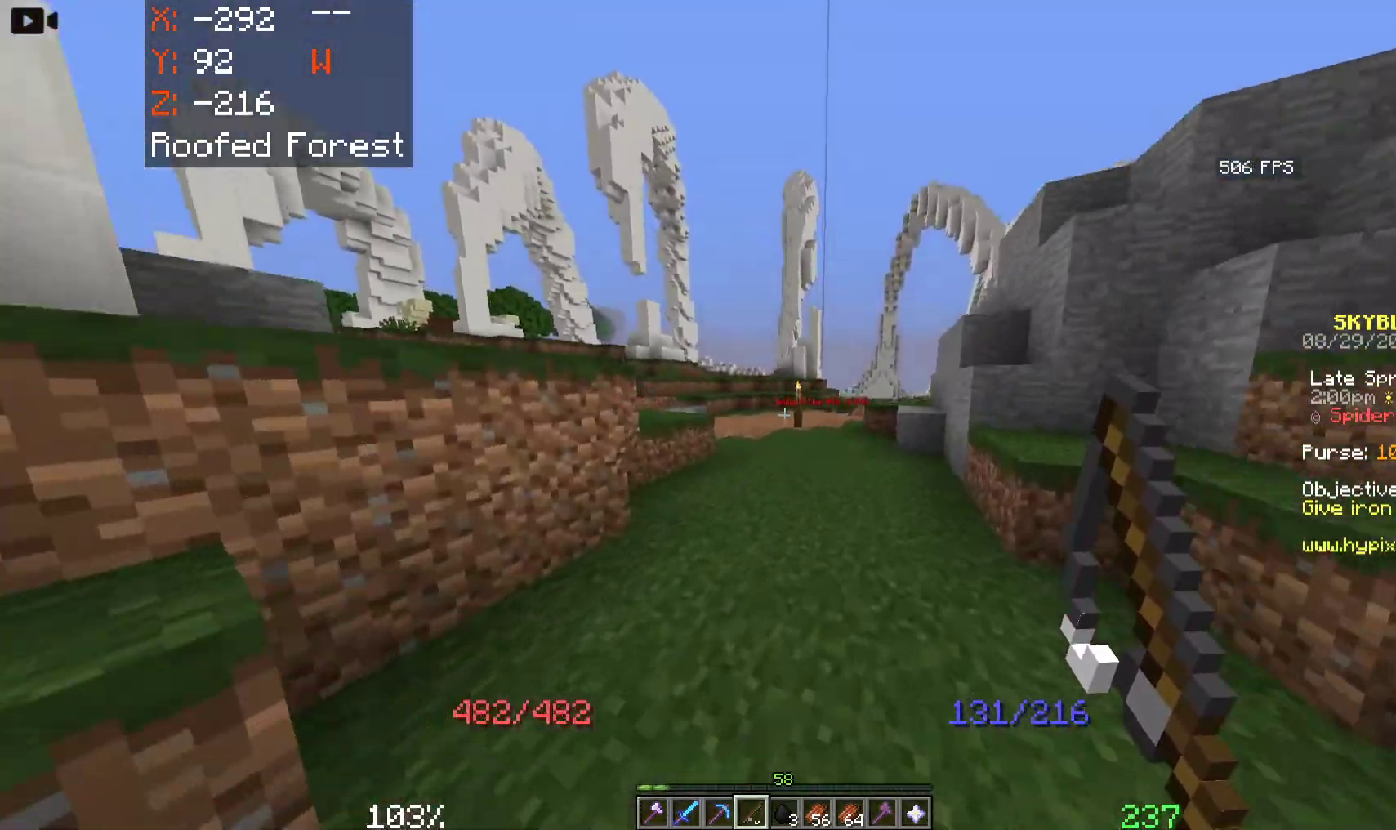
{"keys": ["space", "w"], "mouse": [], "events": []}
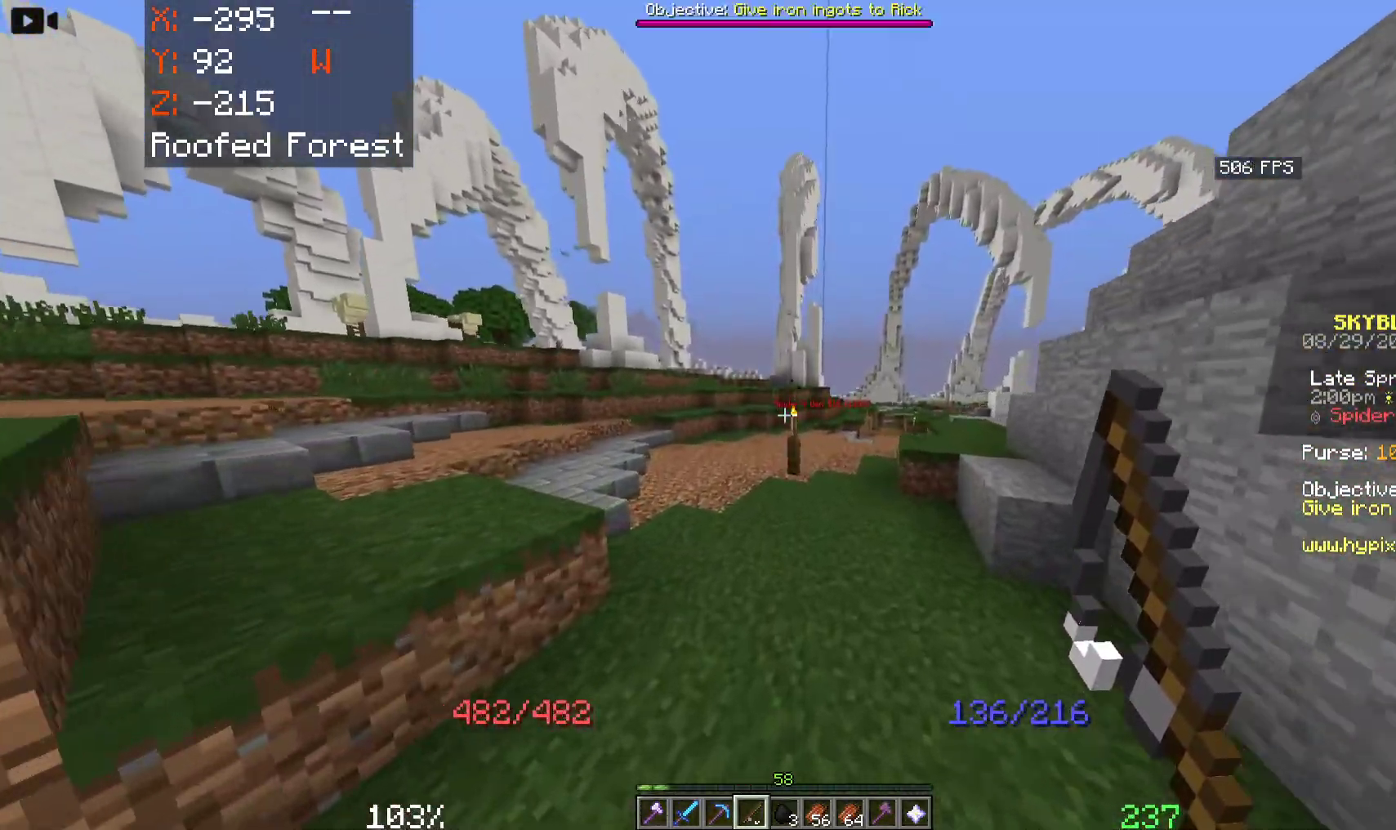
{"keys": ["a", "space", "w"], "mouse": [], "events": [[66, "a", "down"]]}
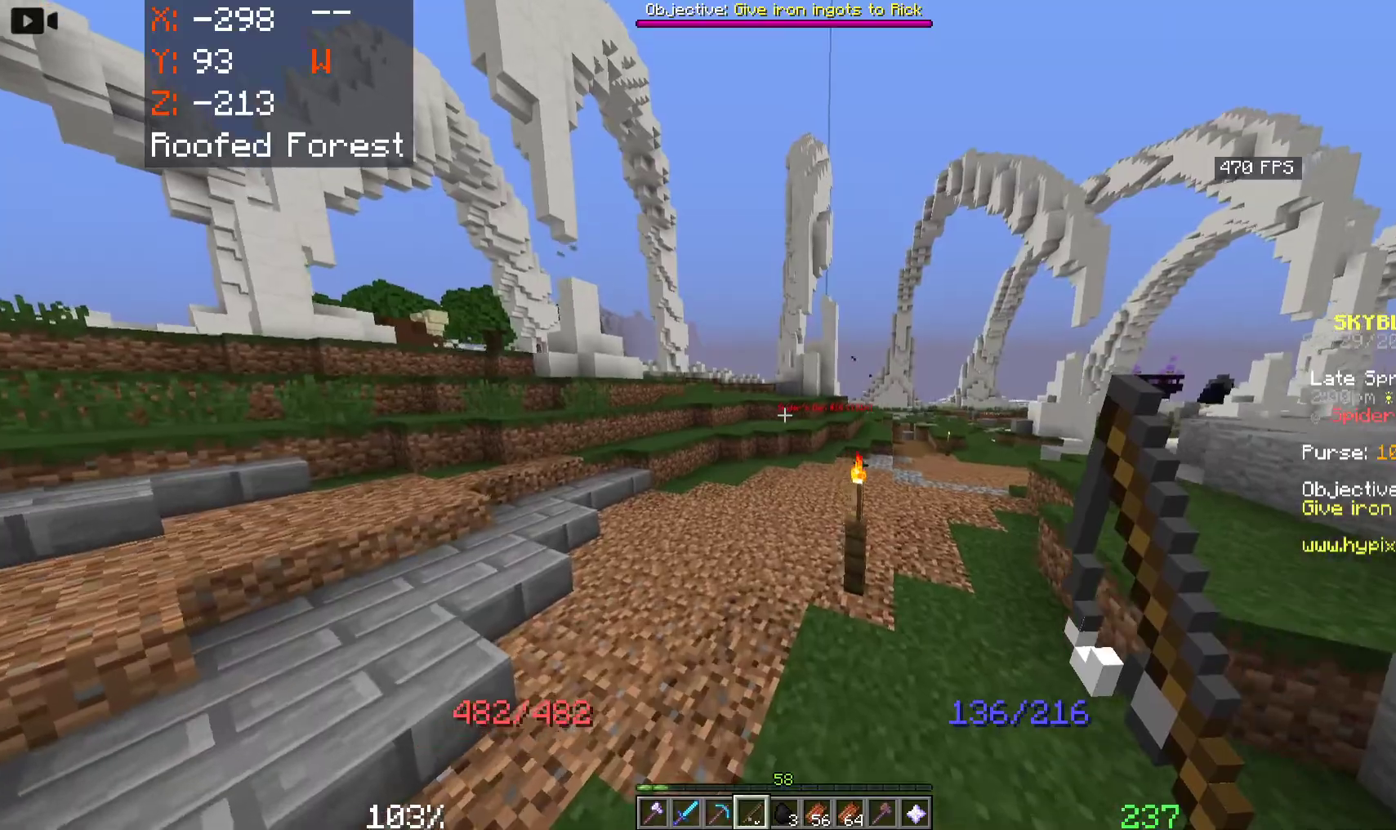
{"keys": ["a", "space", "w"], "mouse": [], "events": []}
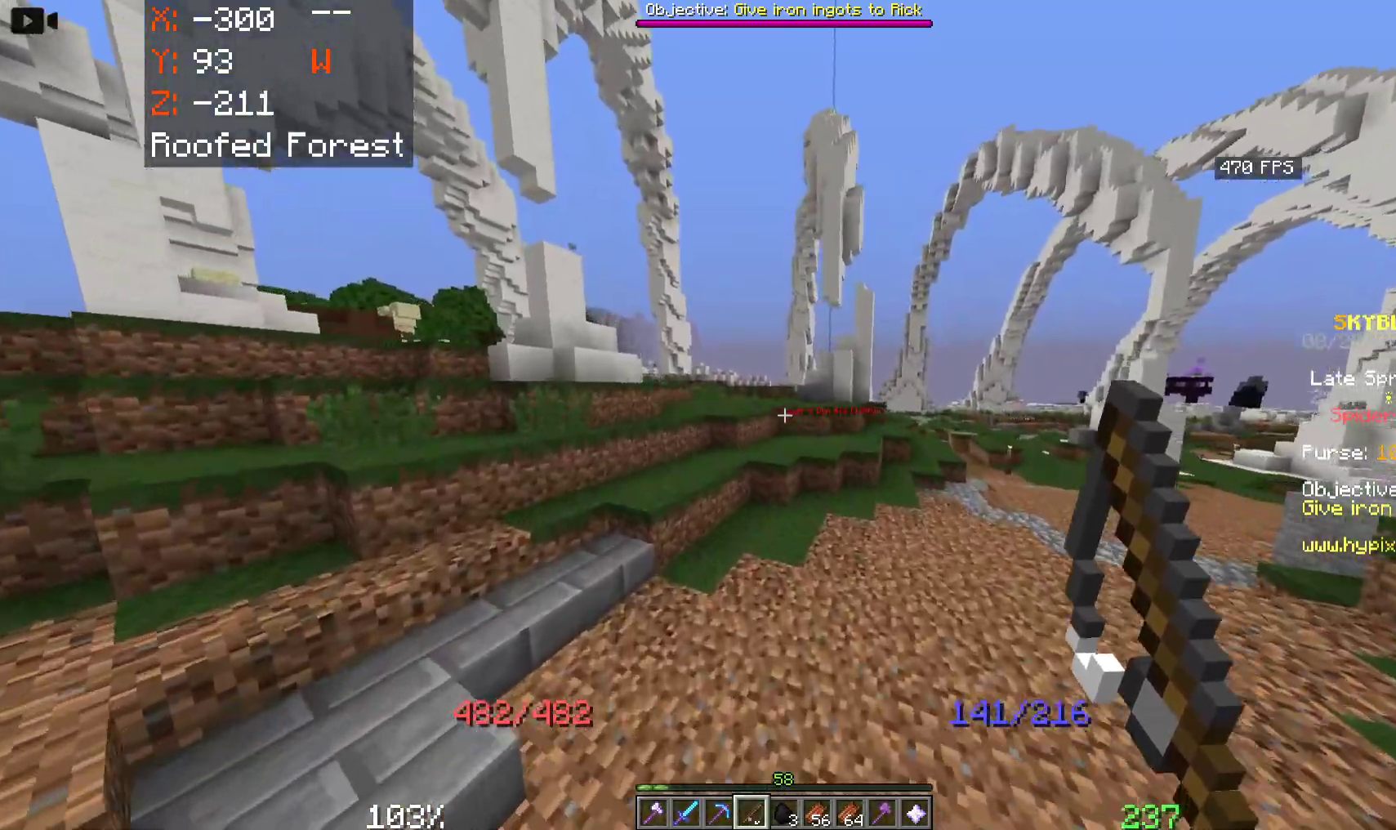
{"keys": ["space", "w"], "mouse": [], "events": [[350, "a", "up"]]}
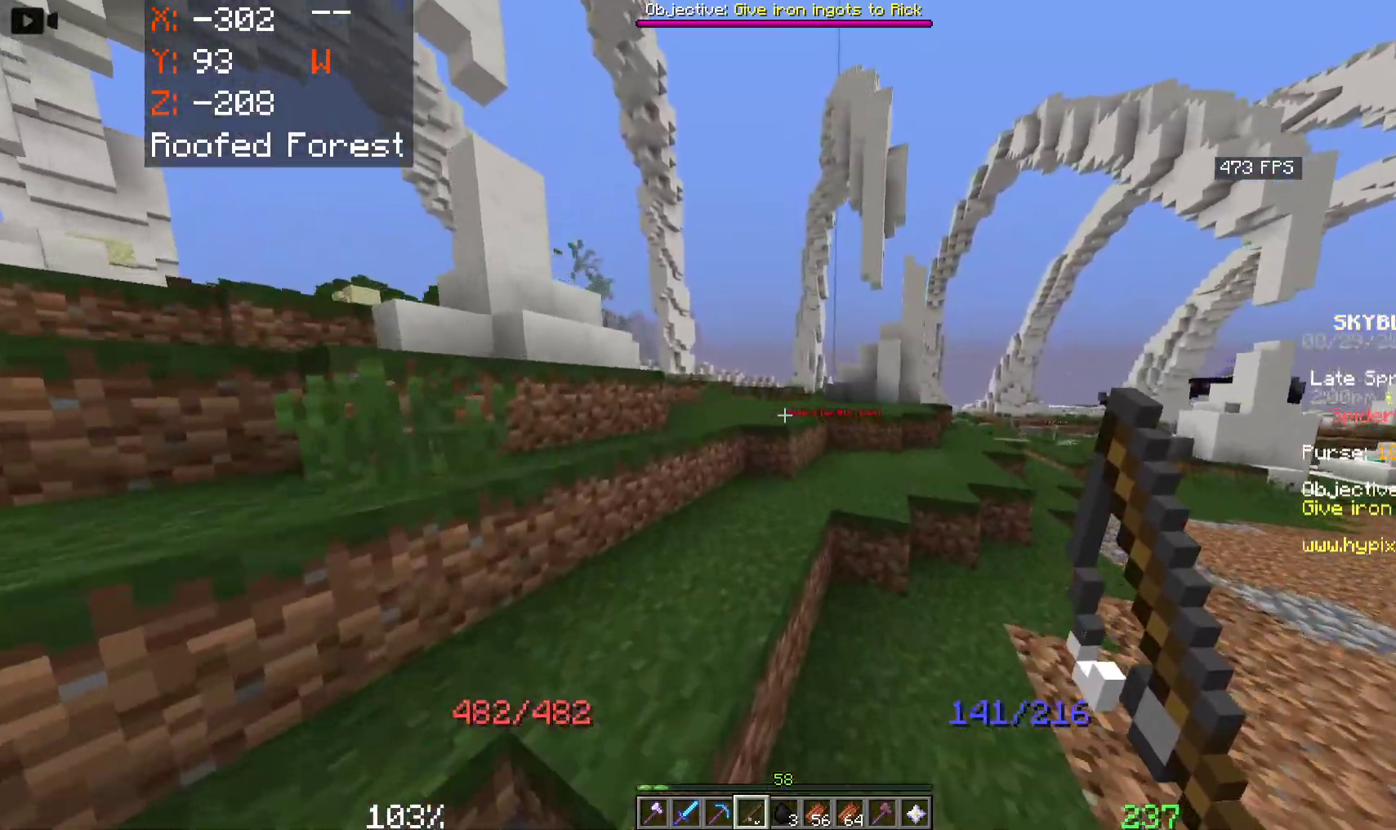
{"keys": ["space", "w"], "mouse": [], "events": []}
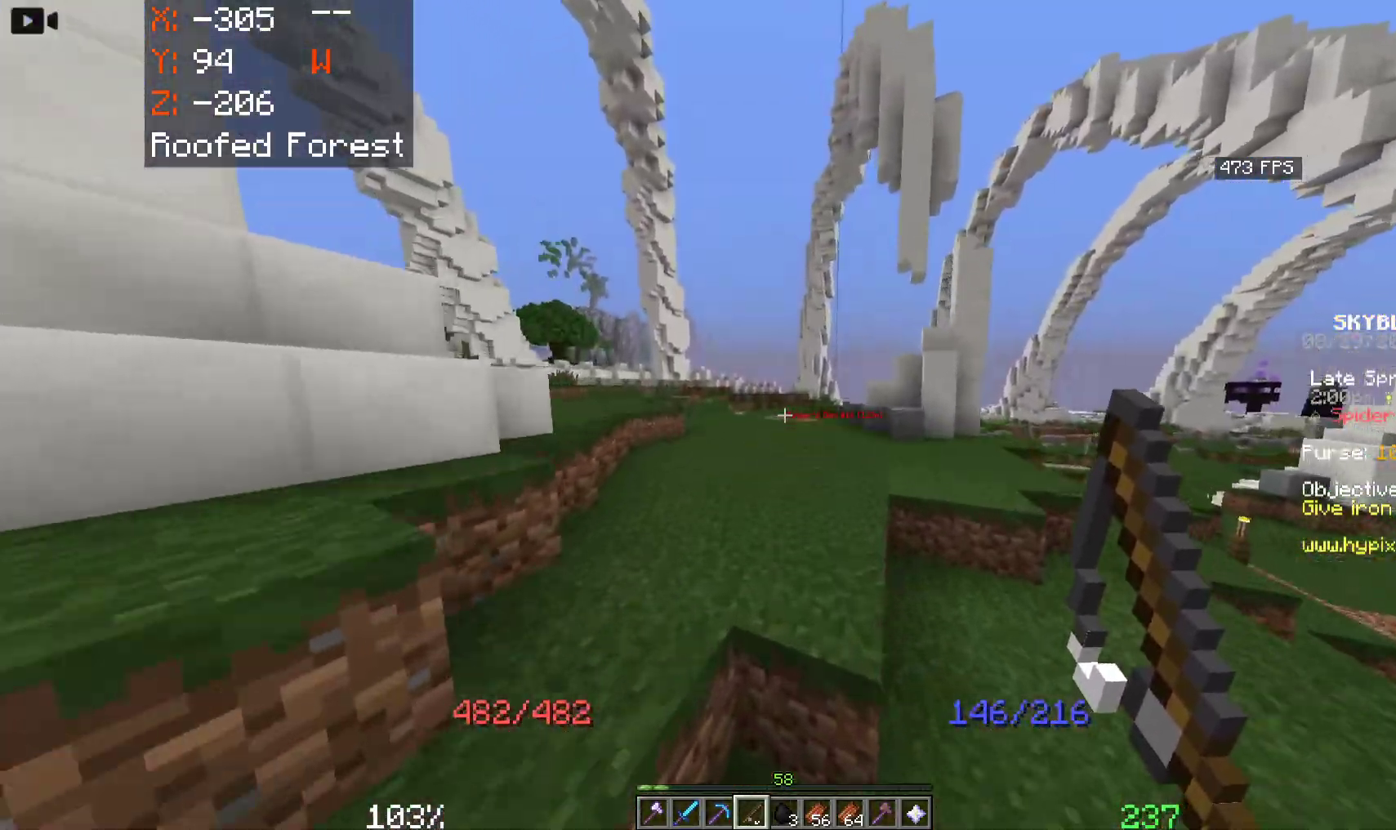
{"keys": ["space", "w"], "mouse": [], "events": []}
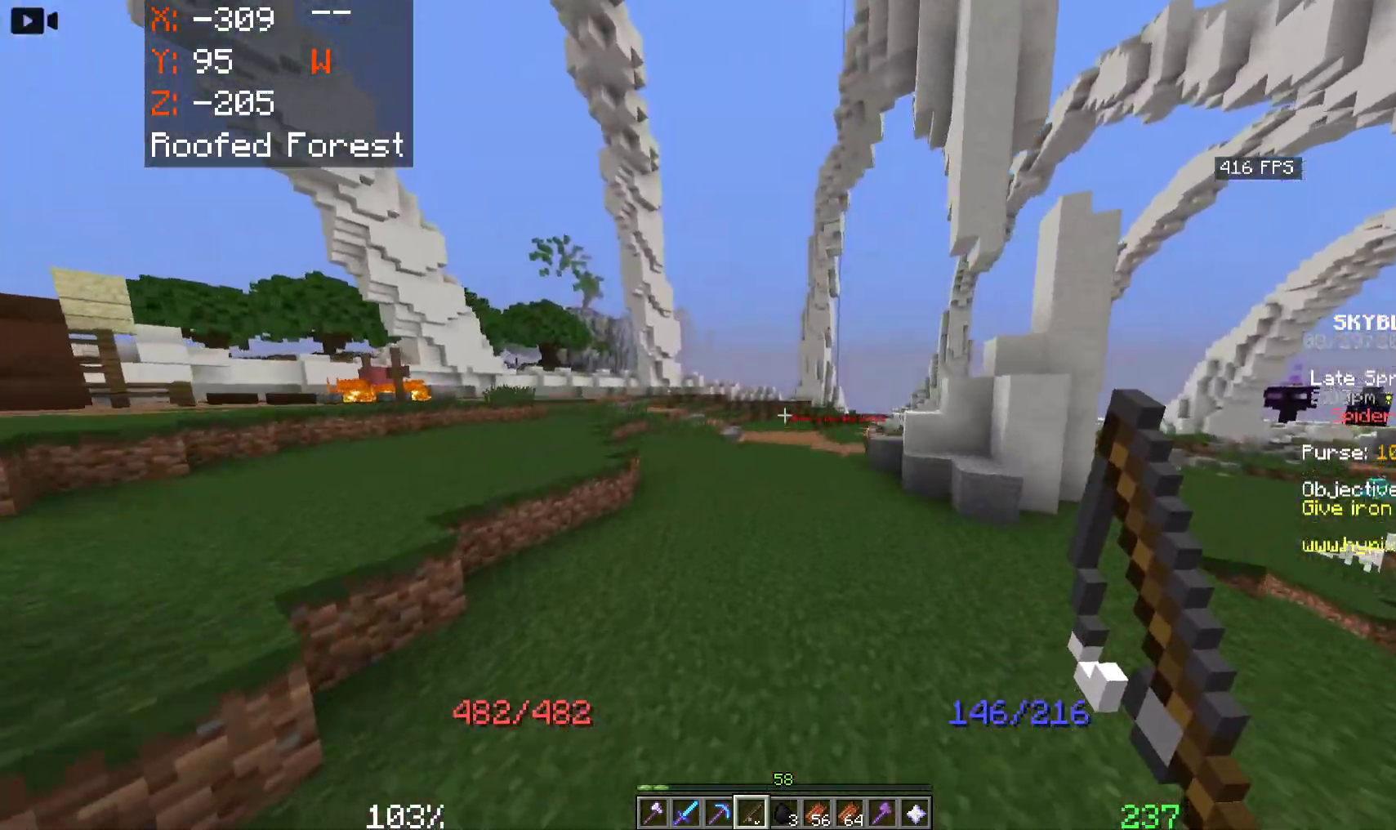
{"keys": ["space", "w"], "mouse": [], "events": []}
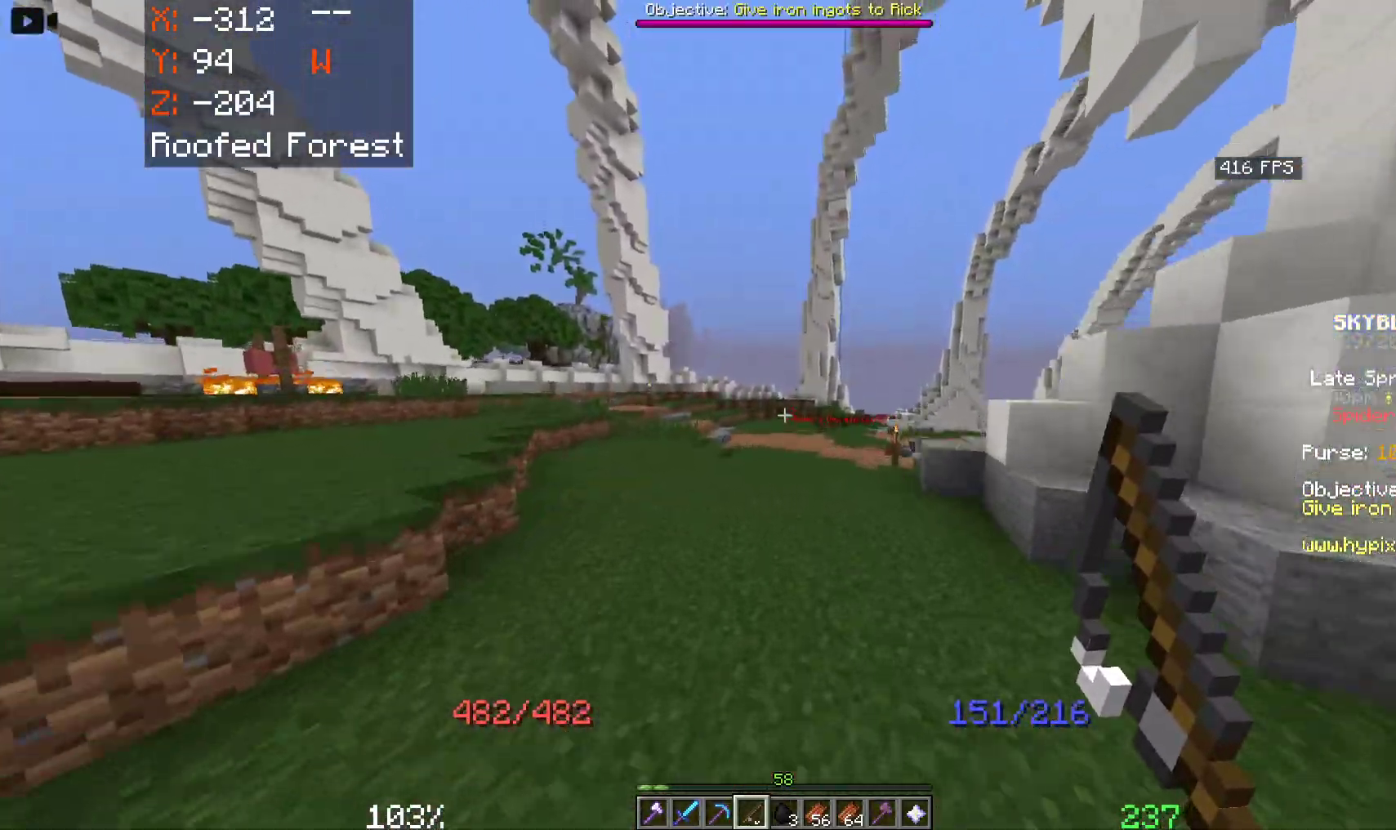
{"keys": ["space", "w"], "mouse": [], "events": []}
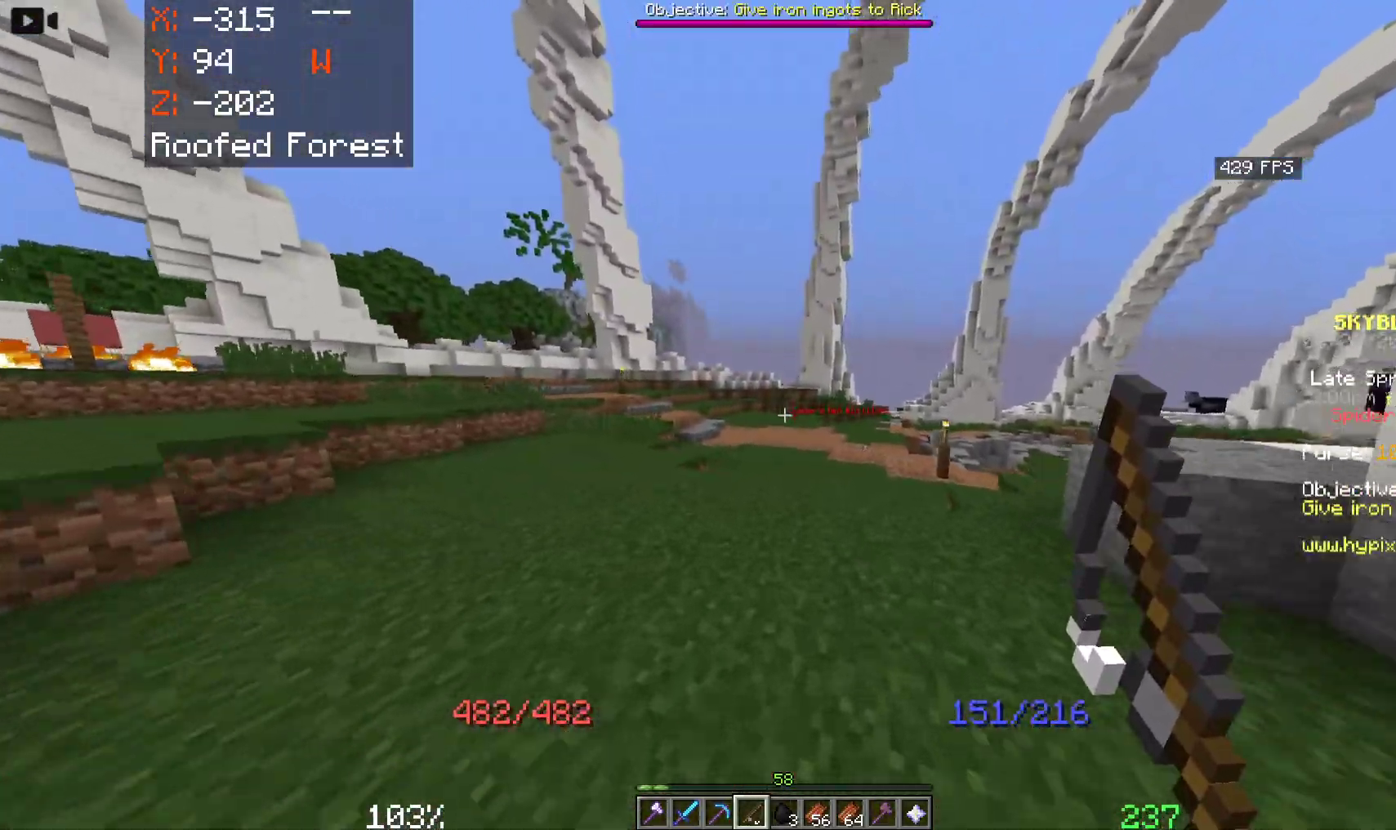
{"keys": [], "mouse": []}
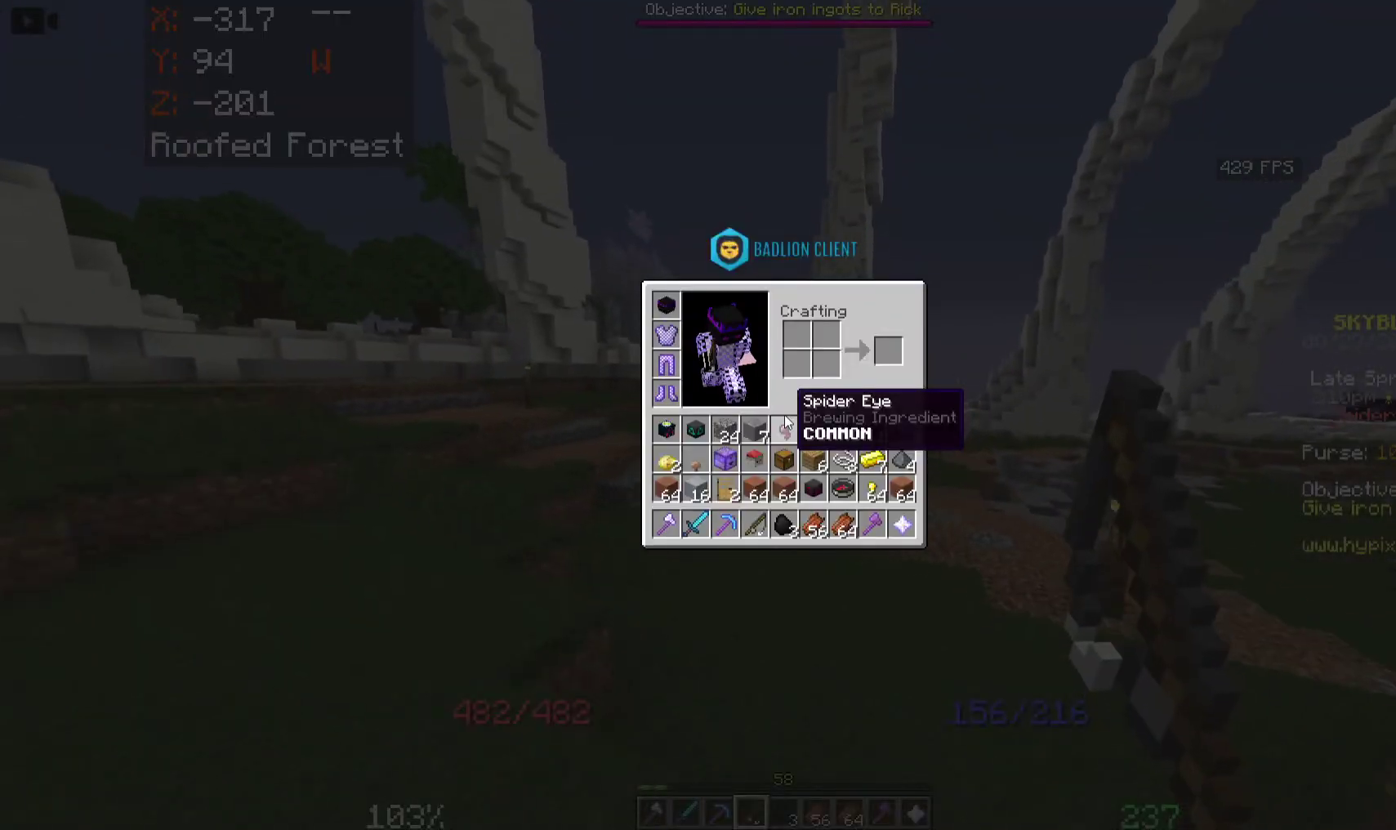
{"keys": ["w"], "mouse": [], "events": [[266, "w", "down"]]}
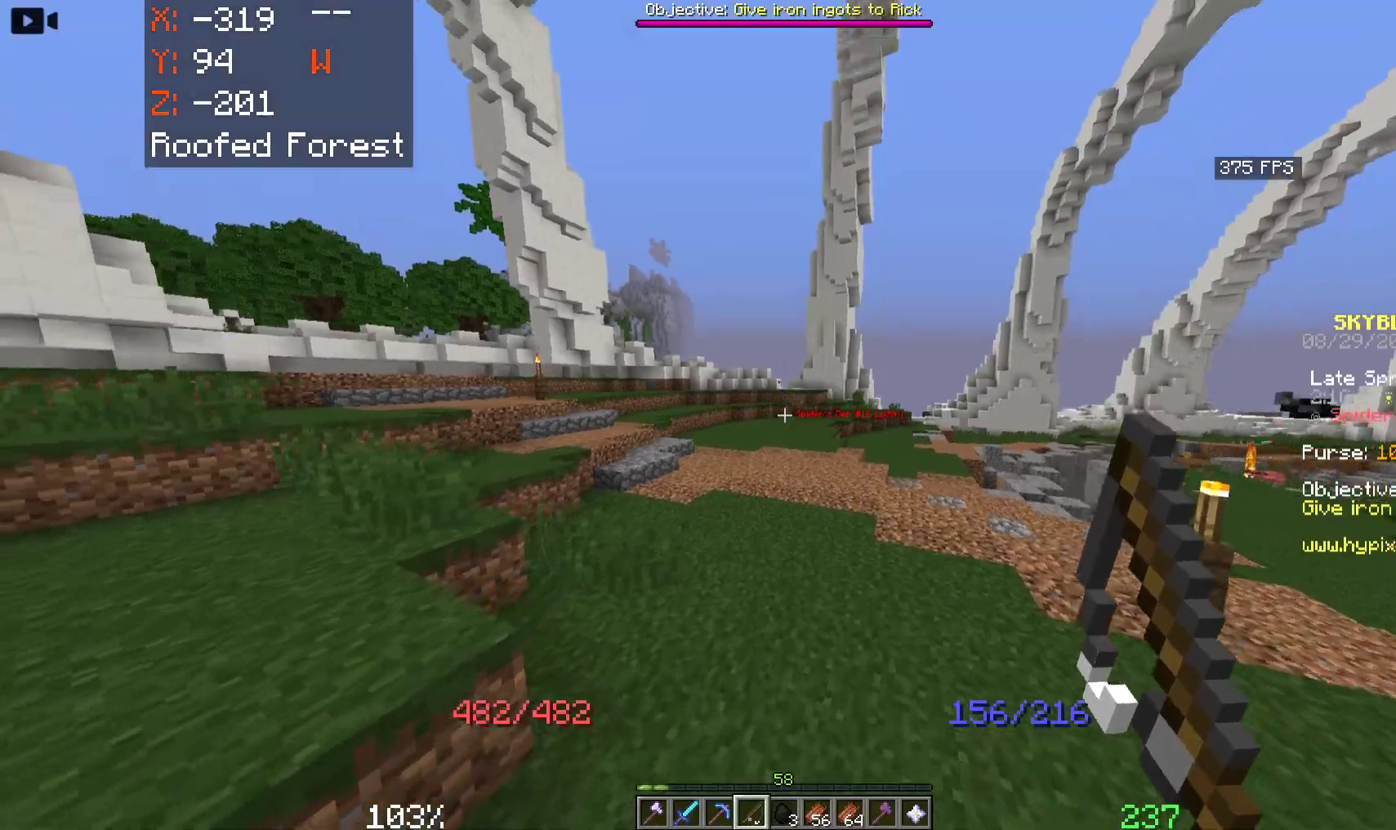
{"keys": ["space", "w"], "mouse": [], "events": [[83, "space", "down"]]}
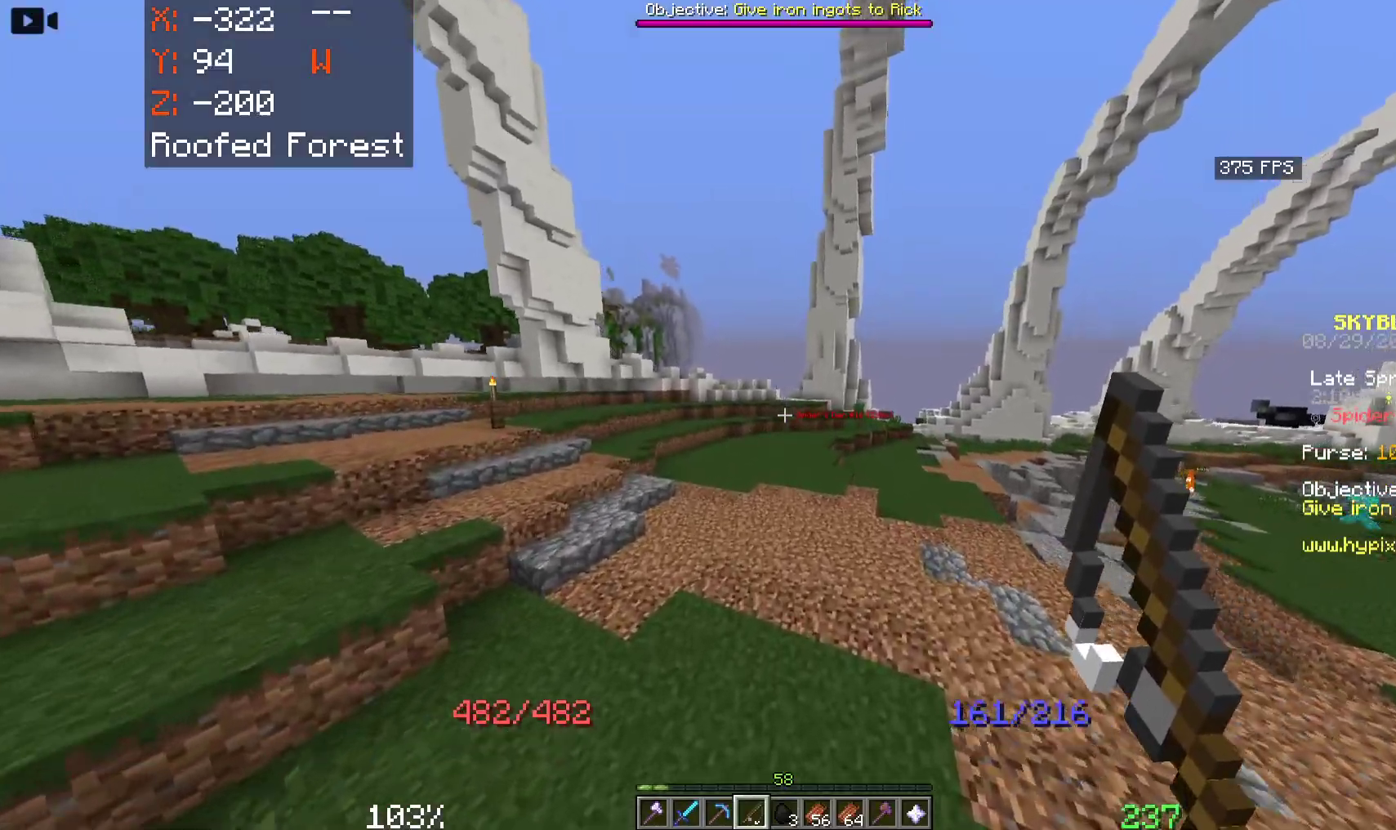
{"keys": ["space", "w"], "mouse": [], "events": []}
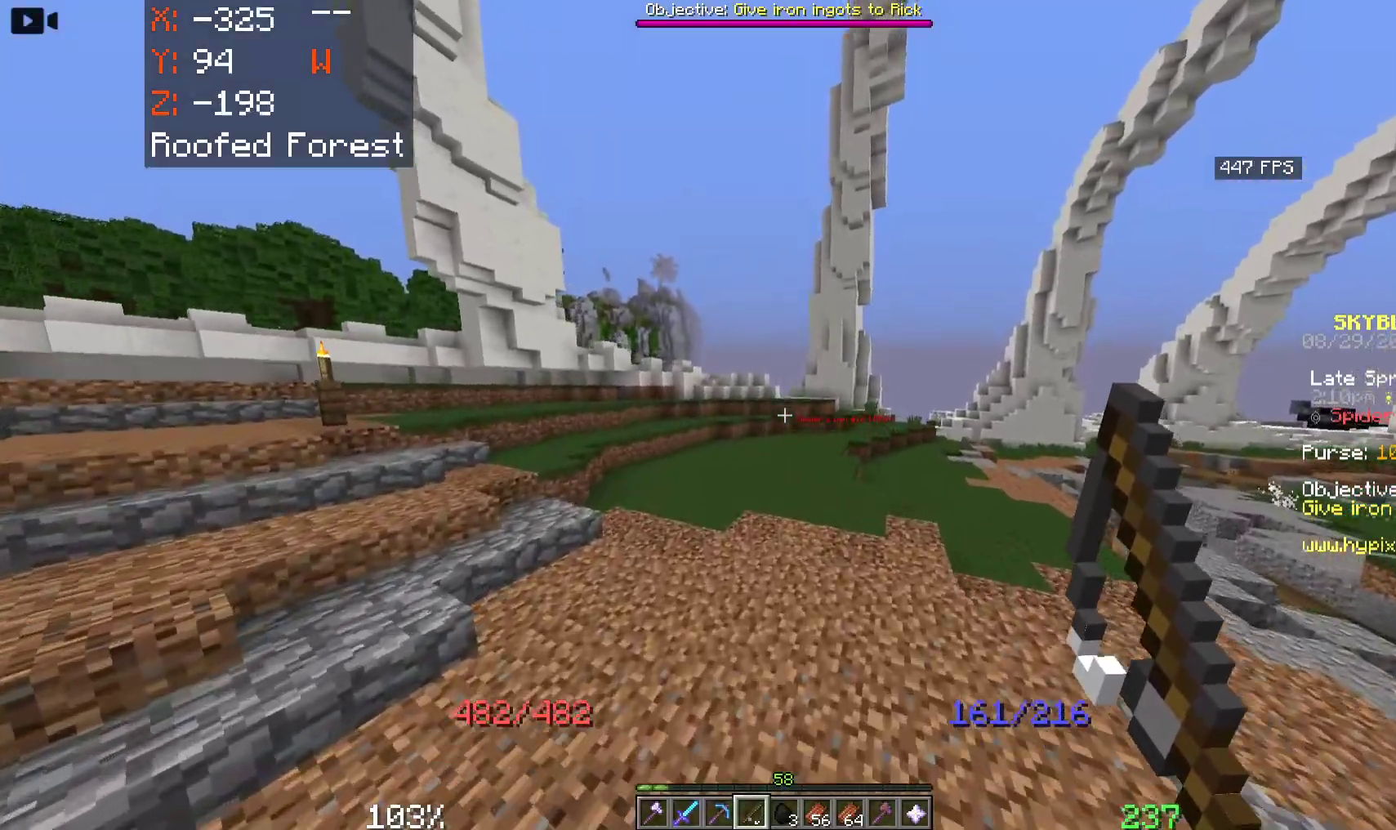
{"keys": ["space", "w"], "mouse": [], "events": []}
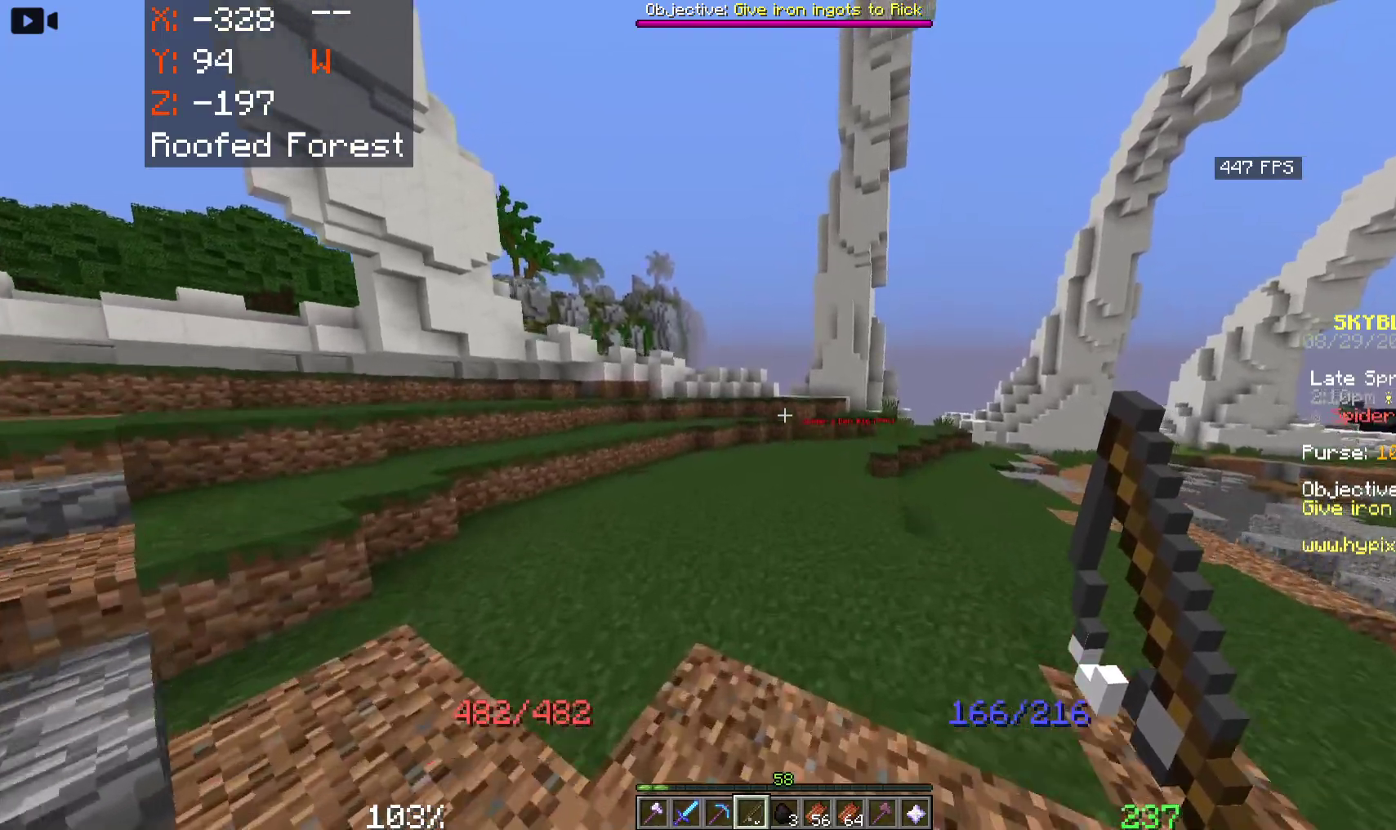
{"keys": ["space", "w"], "mouse": [], "events": []}
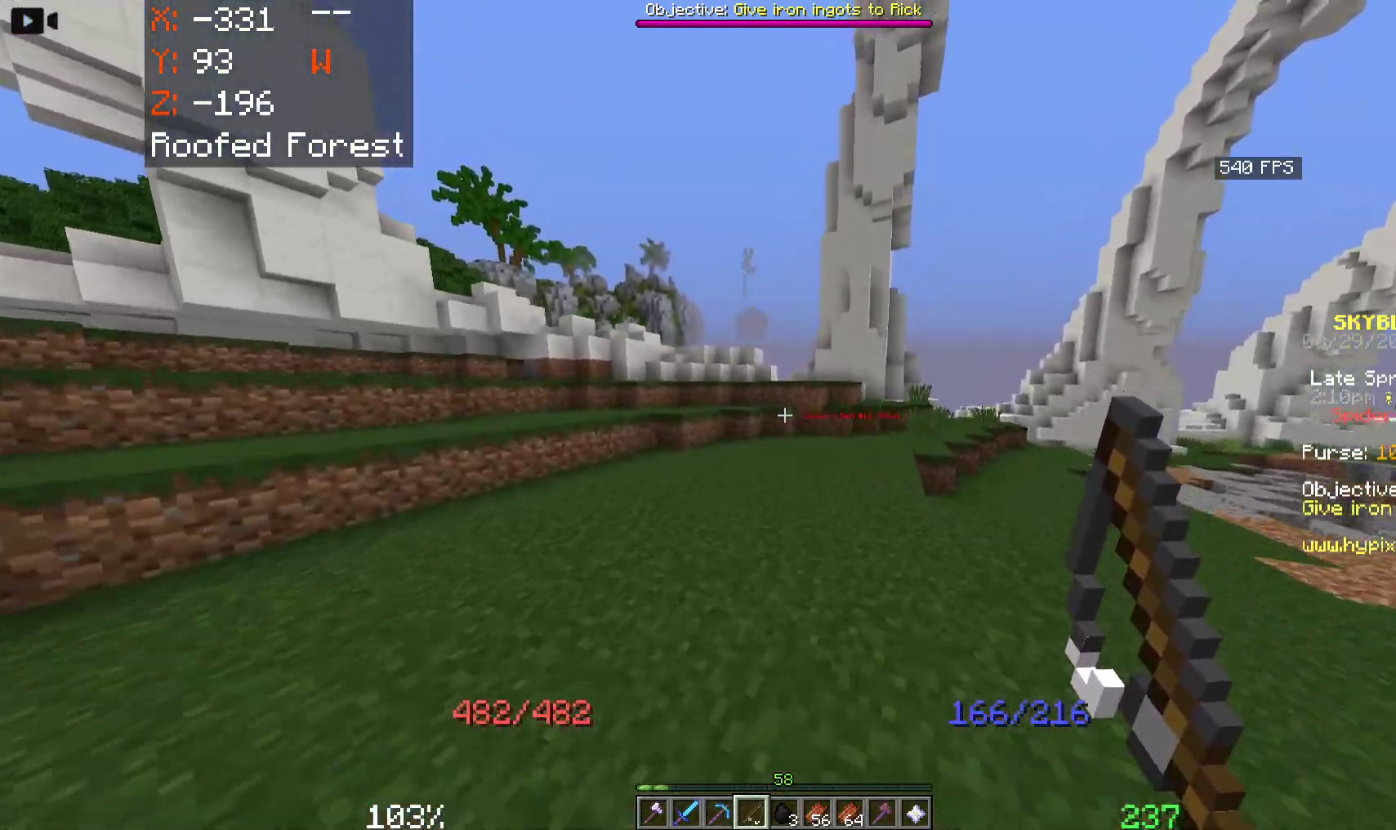
{"keys": ["space", "w"], "mouse": [], "events": []}
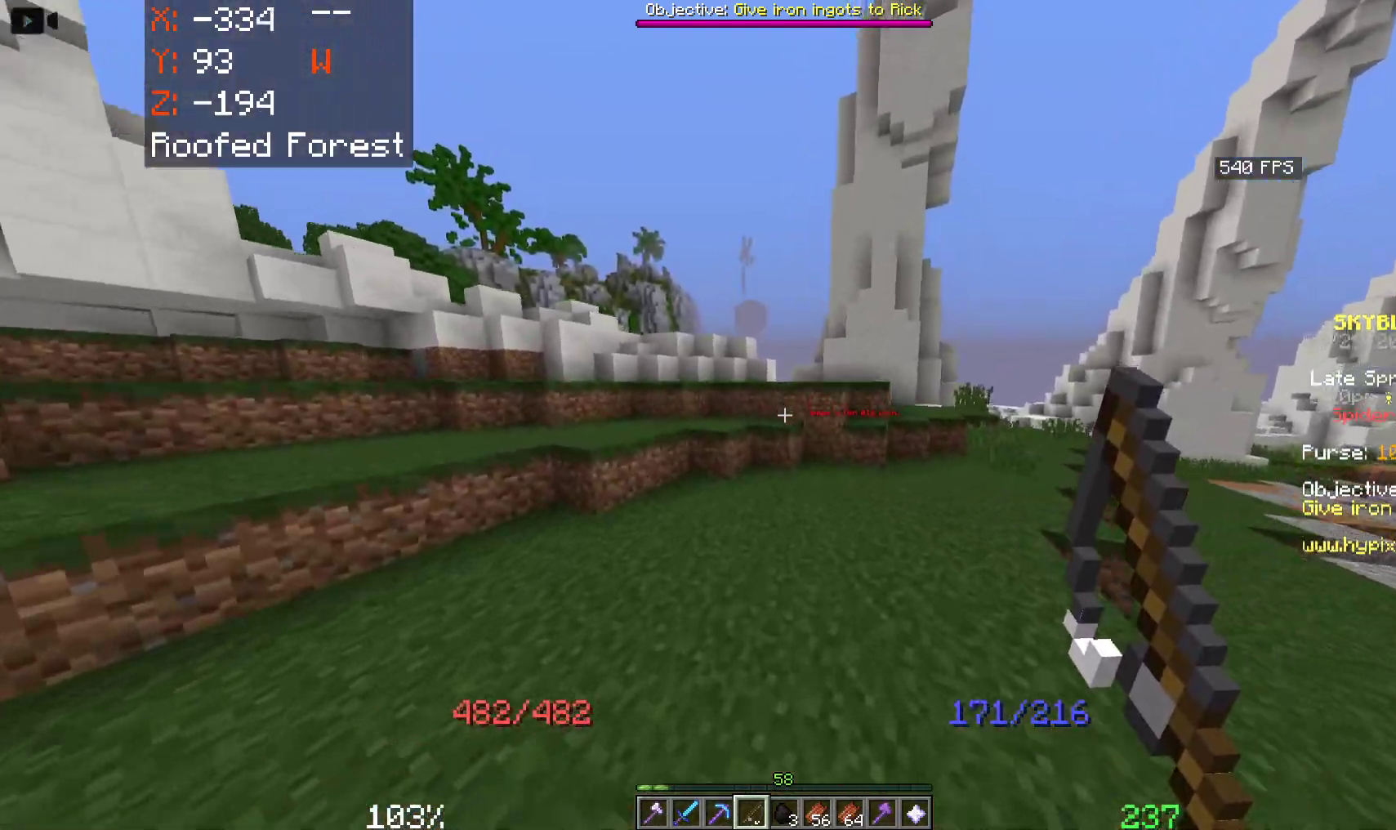
{"keys": ["space", "w"], "mouse": [], "events": []}
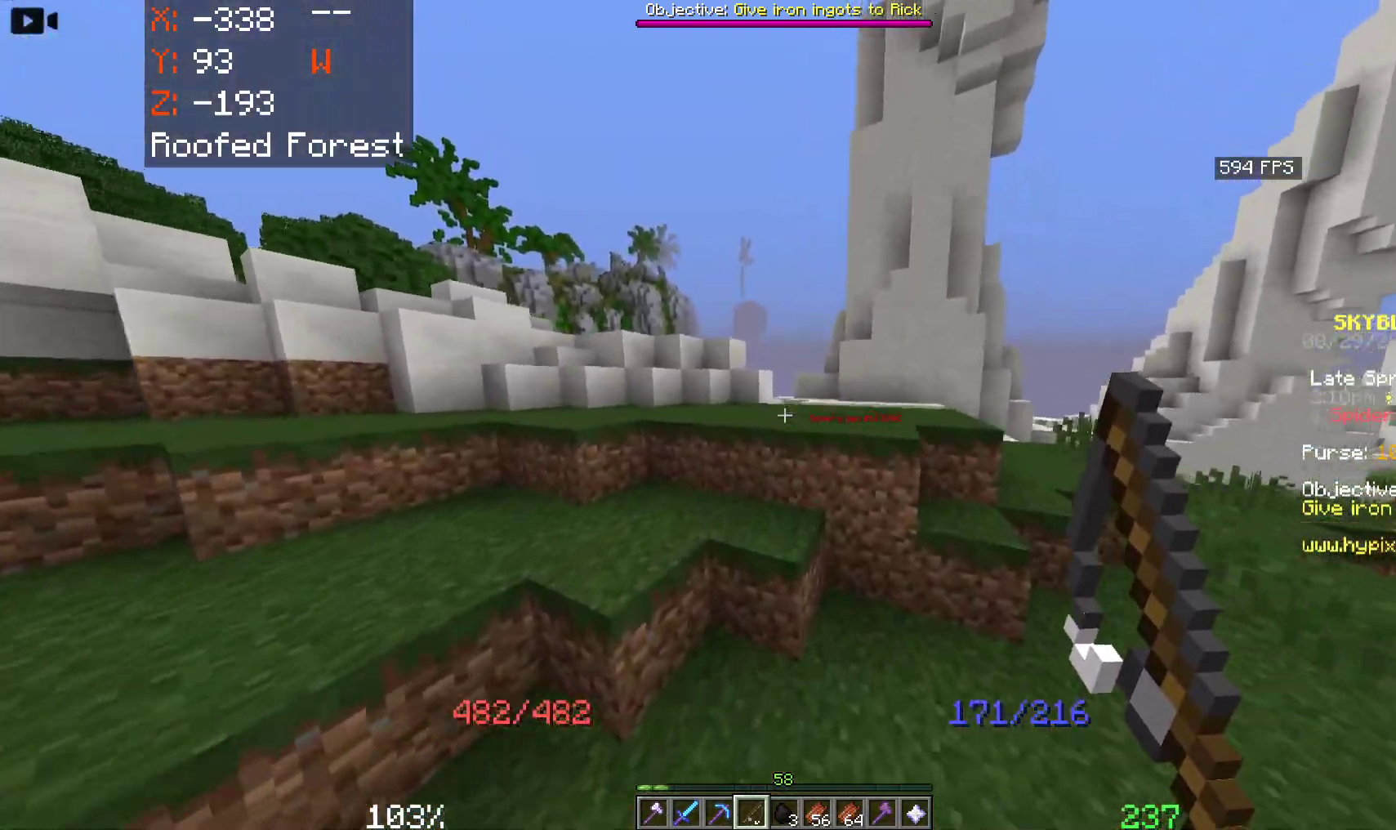
{"keys": ["a", "space", "w"], "mouse": [], "events": [[200, "a", "down"]]}
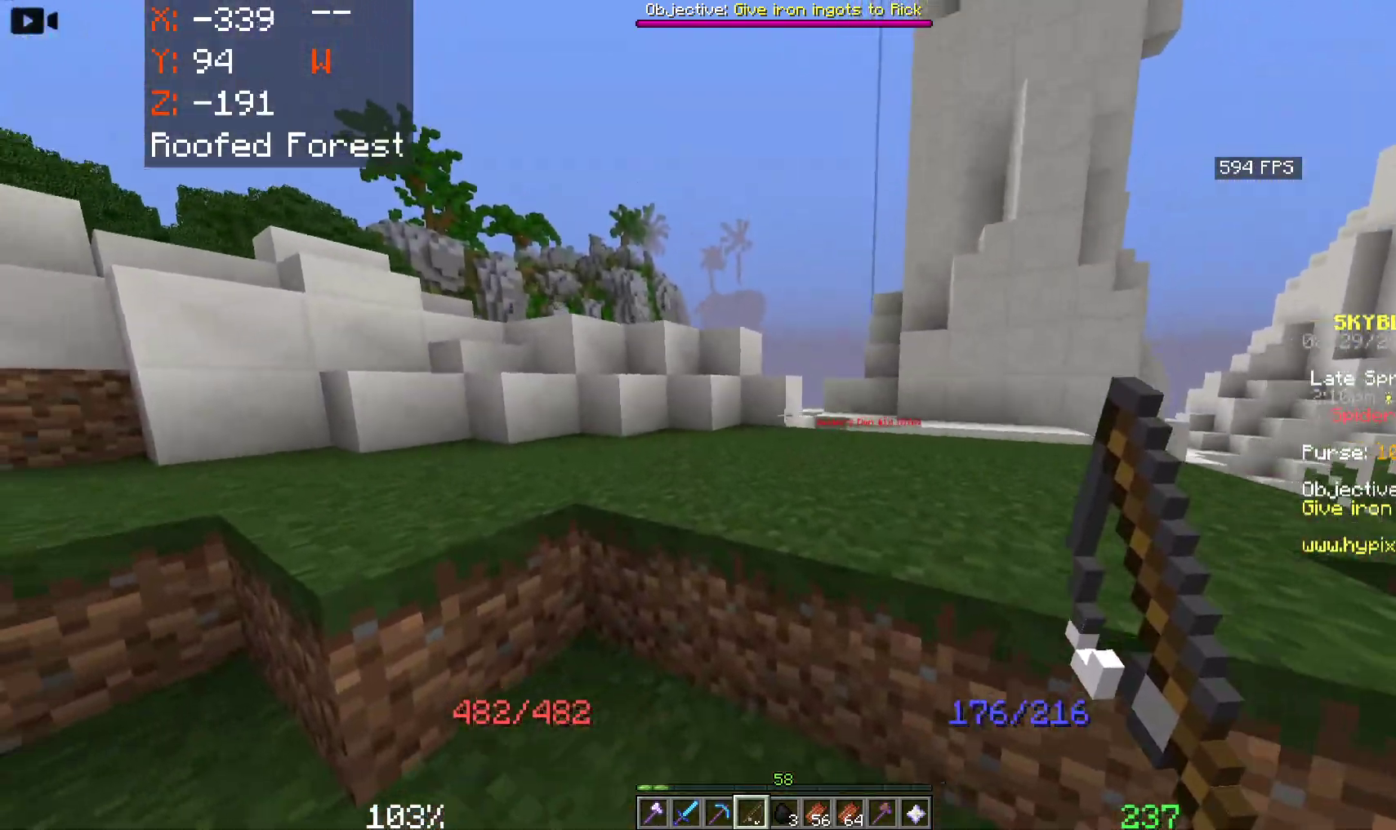
{"keys": ["a", "space", "w"], "mouse": [], "events": [[166, "a", "up"], [433, "a", "down"]]}
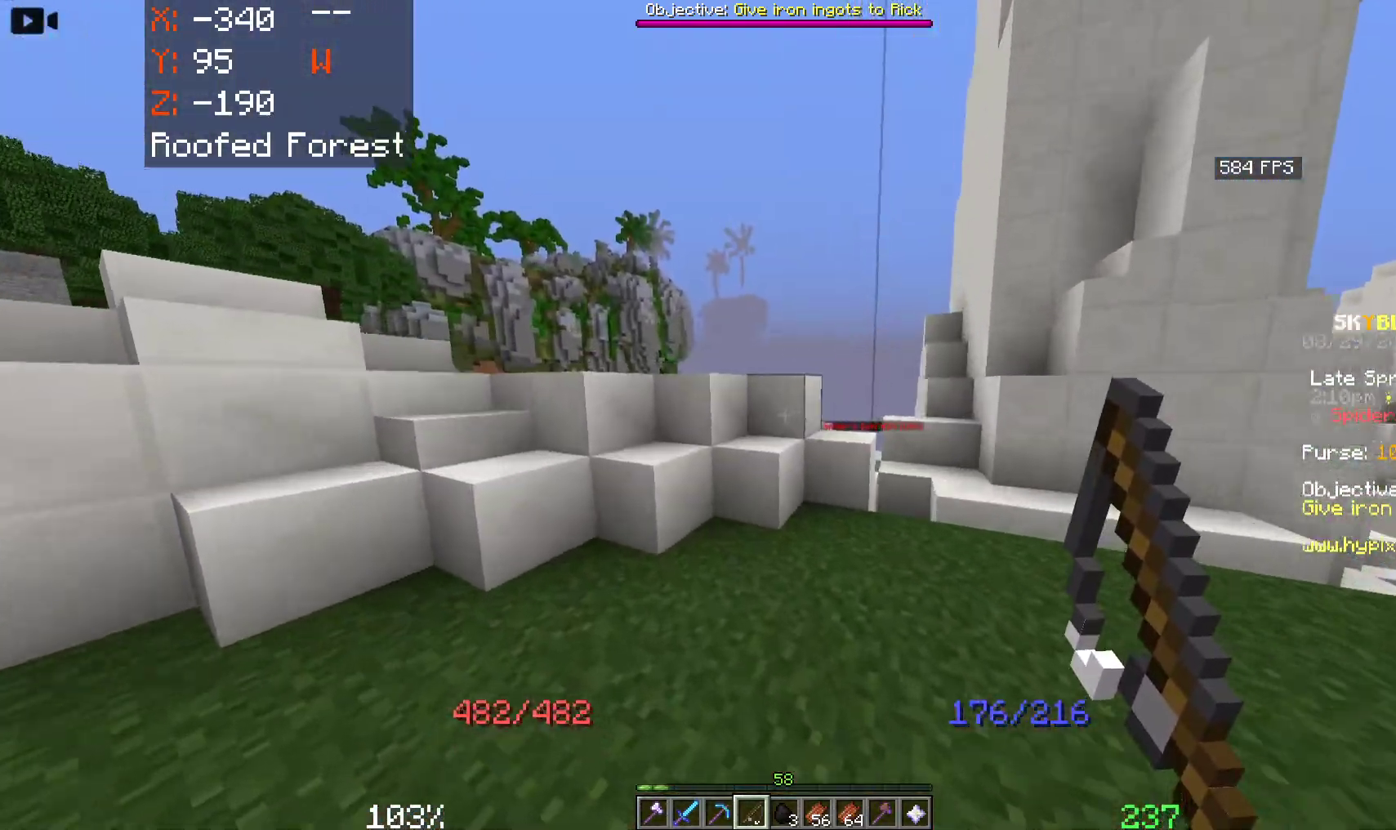
{"keys": ["space", "w"], "mouse": [], "events": [[50, "a", "up"]]}